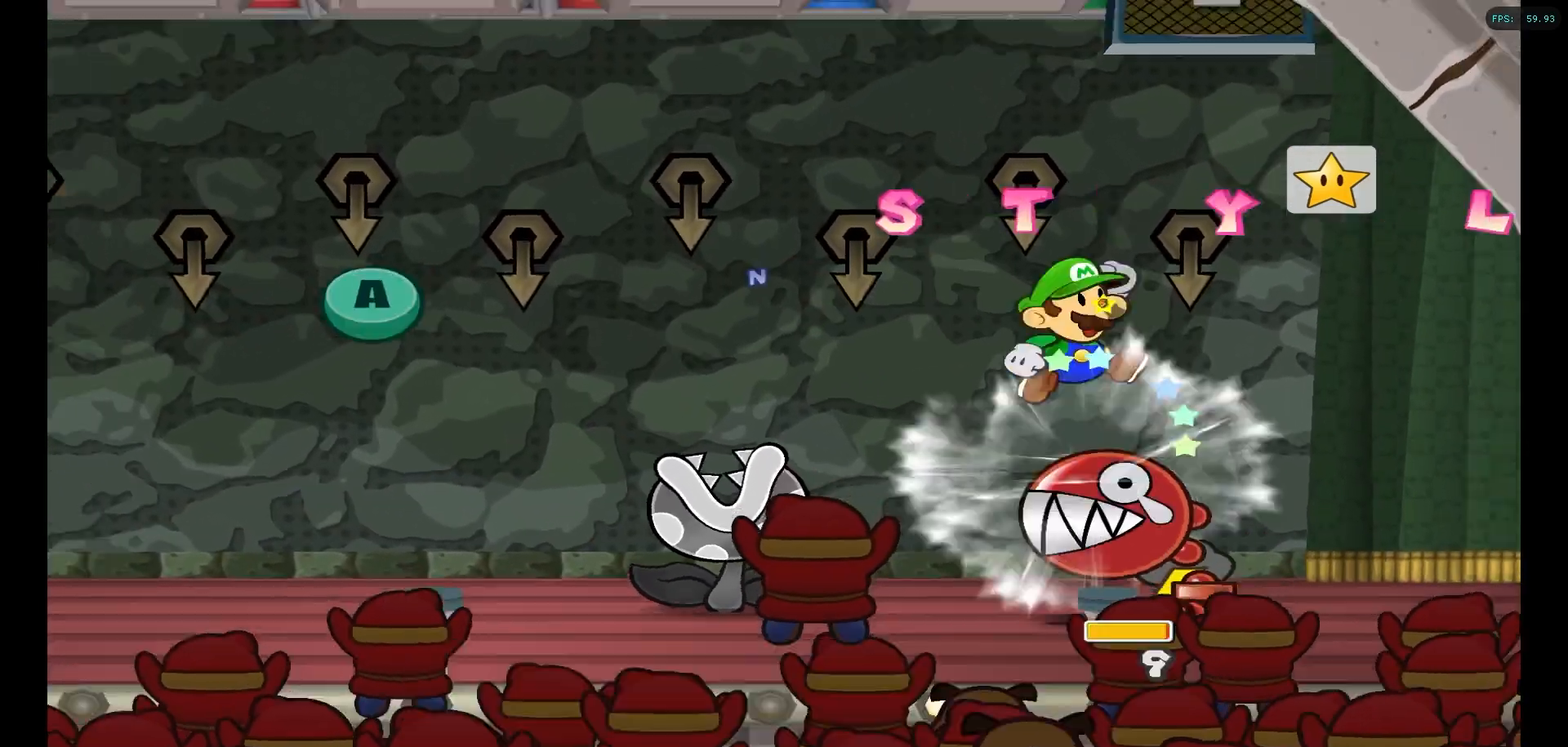
Gameplay with a controller (Nintendo layout); each line is a JSON object with the inputs held at the frame after it. "events" lists button and stick changes between this image and that frame as [ms after this image, input, new state], when the widget could be followed in between. Not read: L3 R3.
{"buttons": ["L1"], "left_stick": "center", "right_stick": "center", "events": [[100, "A", "up"], [267, "A", "down"], [350, "L1", "down"], [400, "A", "up"]]}
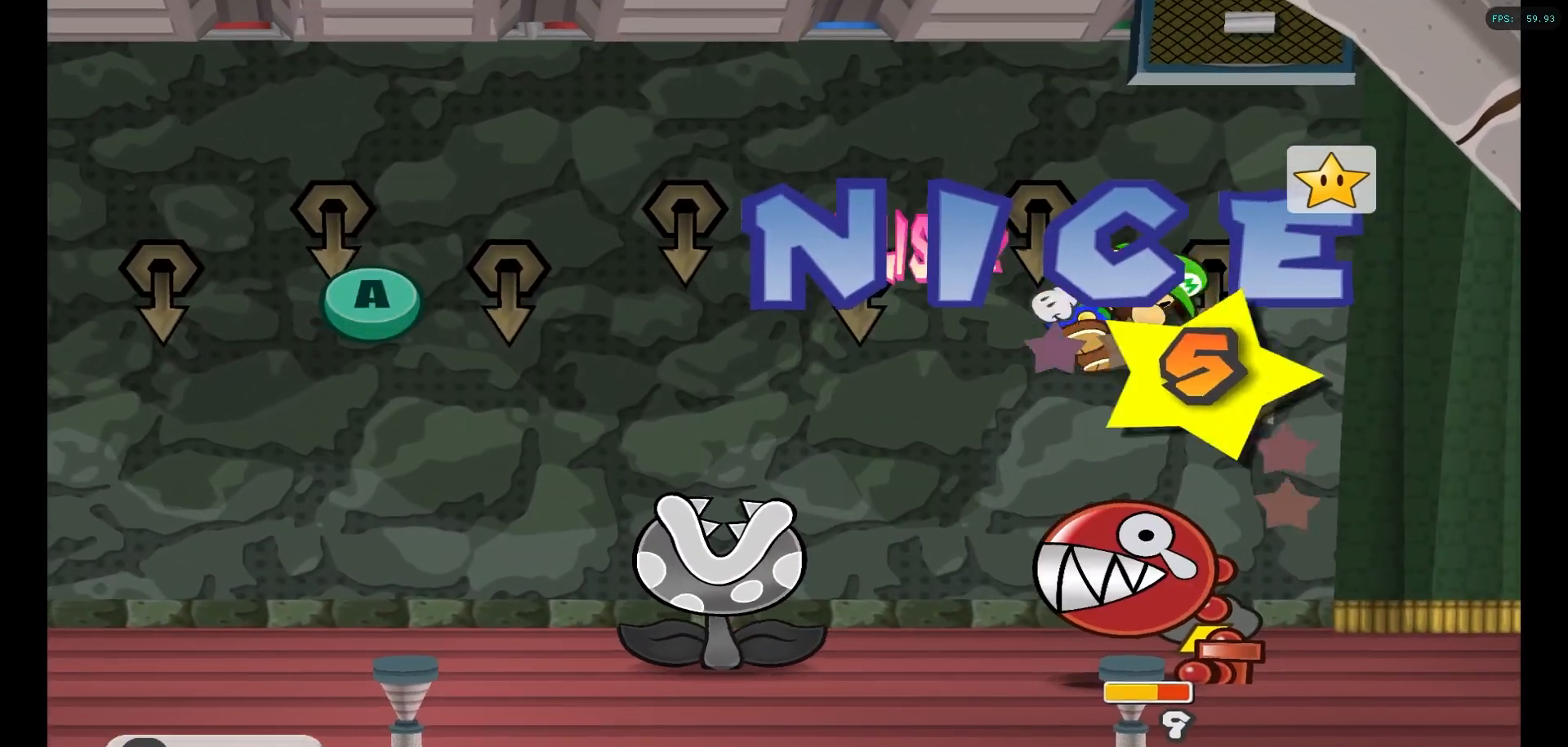
{"buttons": ["A"], "left_stick": "center", "right_stick": "center", "events": [[17, "L1", "up"], [450, "A", "down"]]}
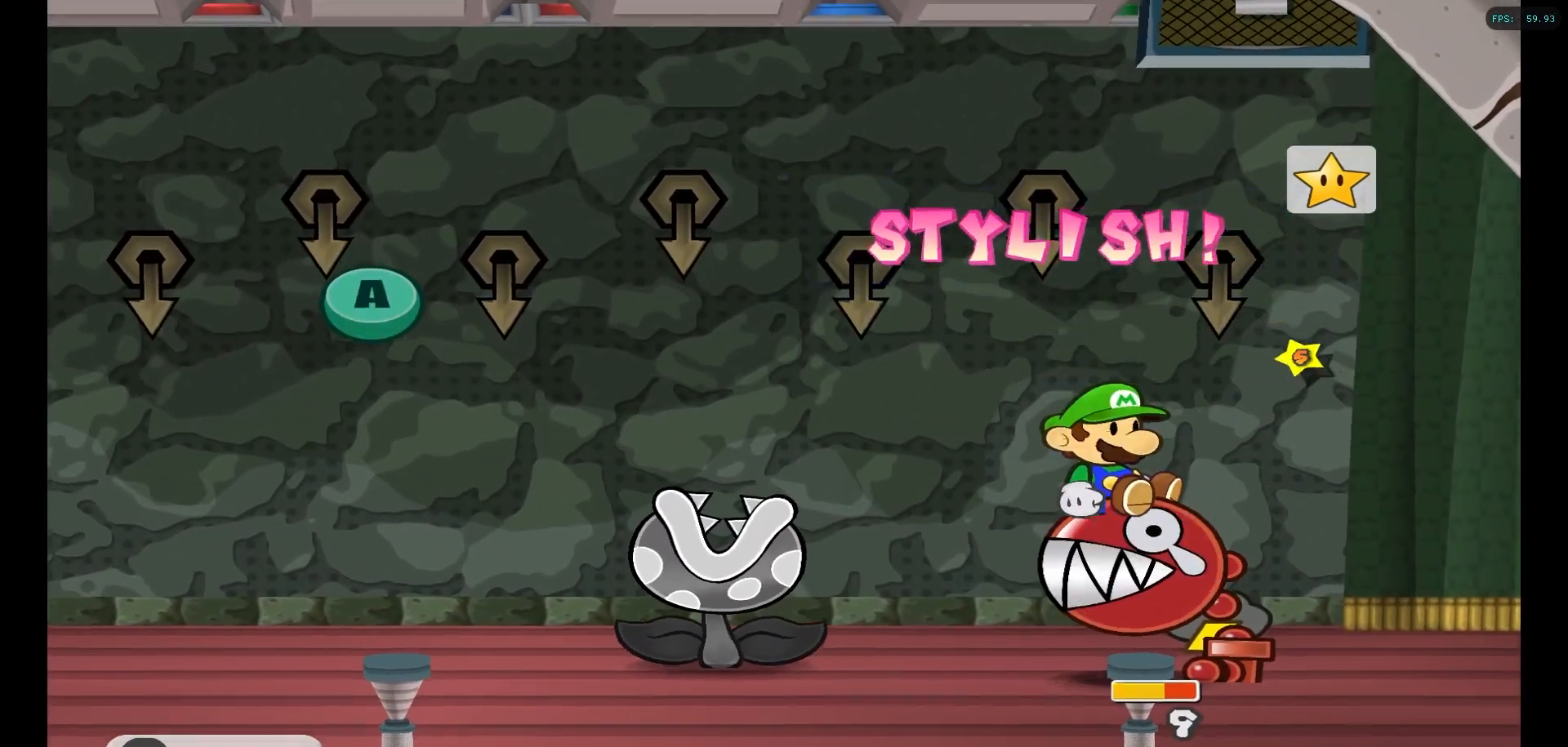
{"buttons": [], "left_stick": "center", "right_stick": "center", "events": [[150, "A", "up"]]}
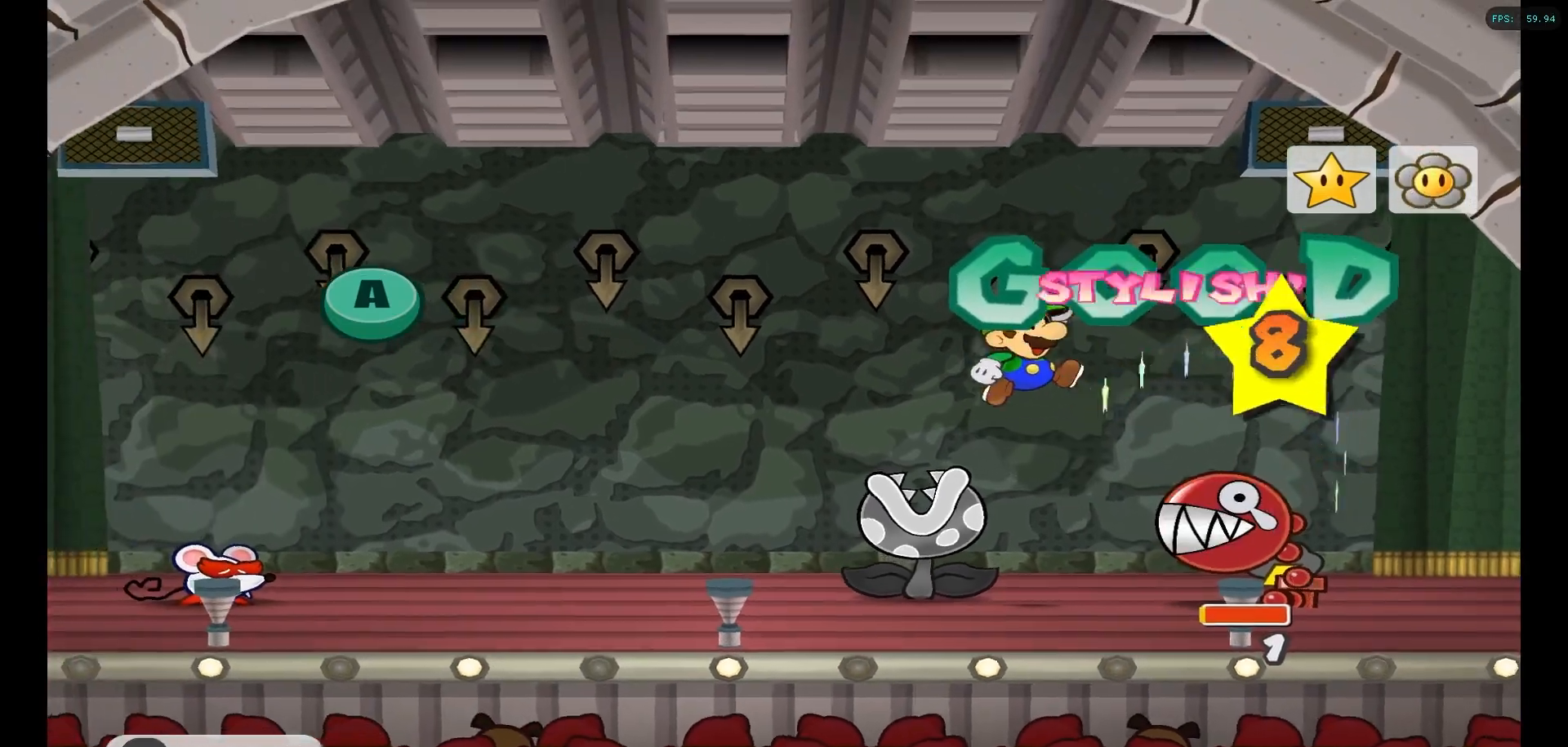
{"buttons": [], "left_stick": "center", "right_stick": "center", "events": []}
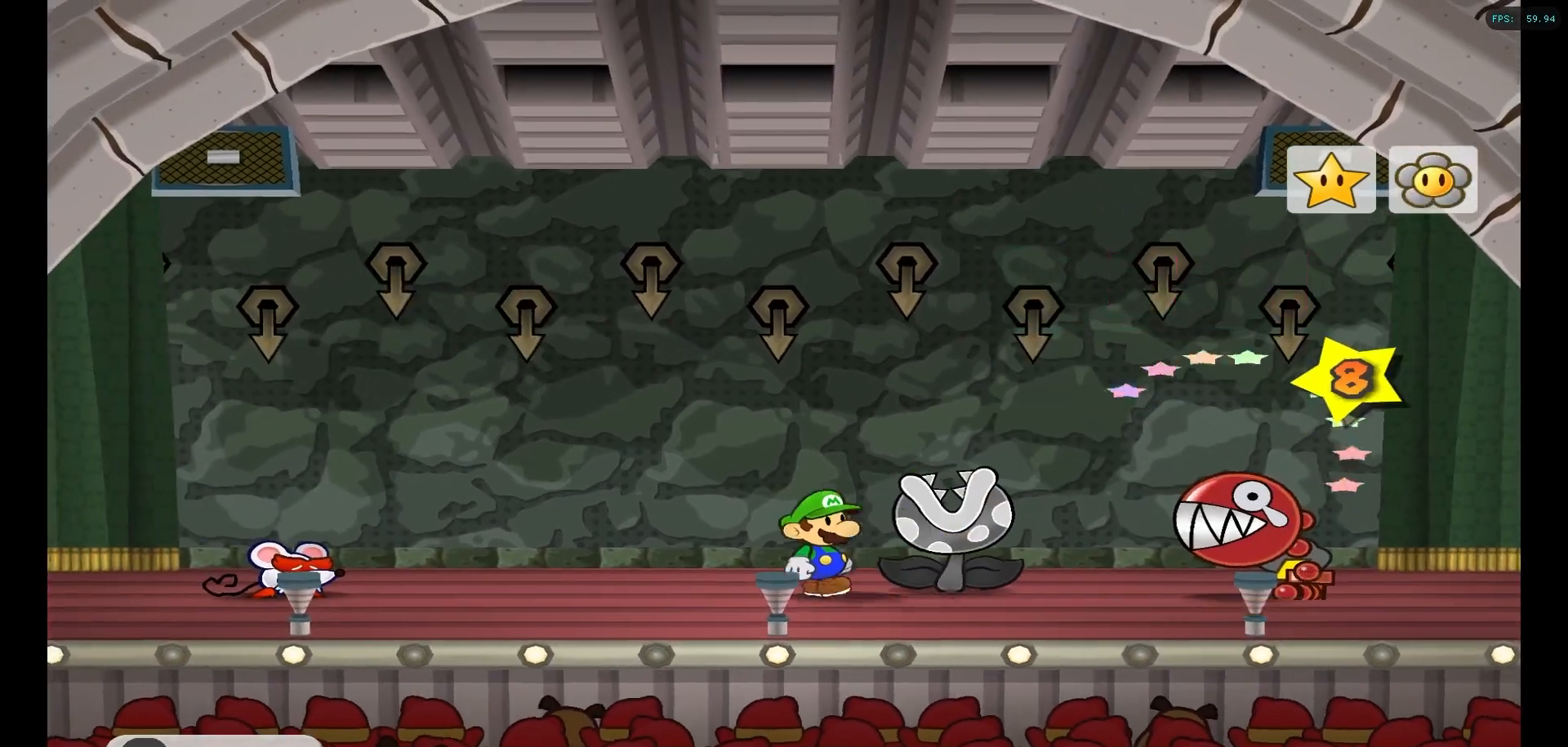
{"buttons": [], "left_stick": "center", "right_stick": "center", "events": []}
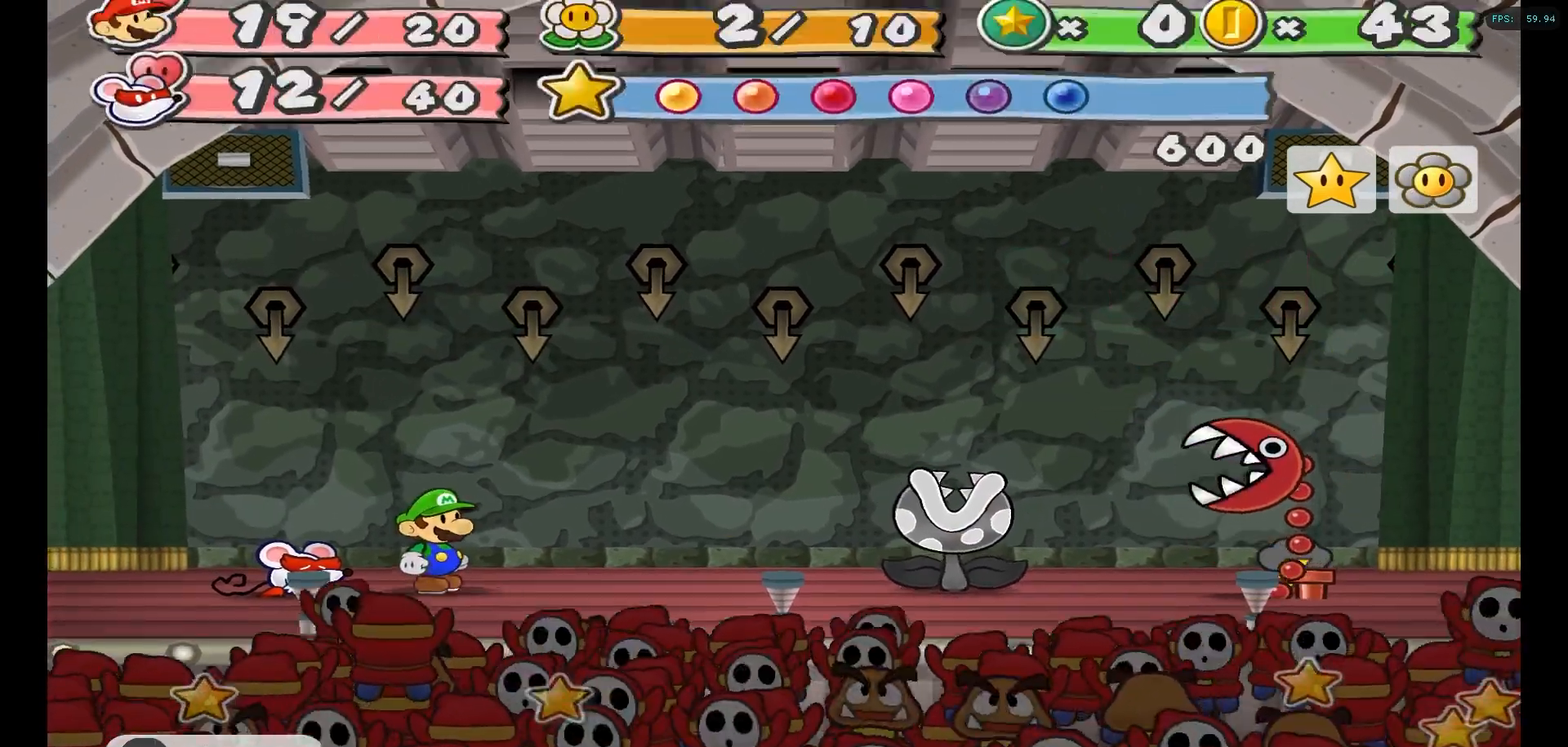
{"buttons": [], "left_stick": "center", "right_stick": "center", "events": []}
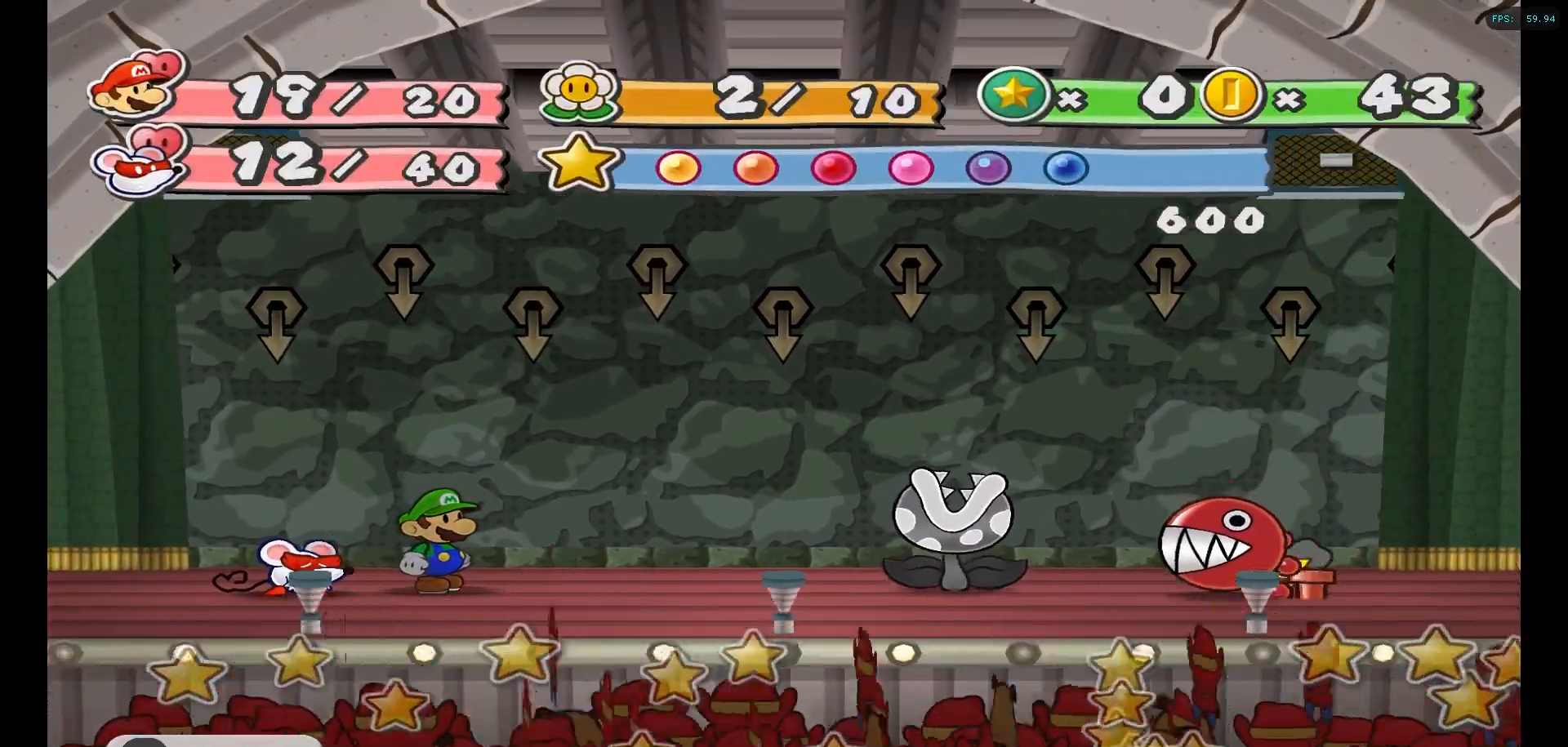
{"buttons": [], "left_stick": "center", "right_stick": "center", "events": []}
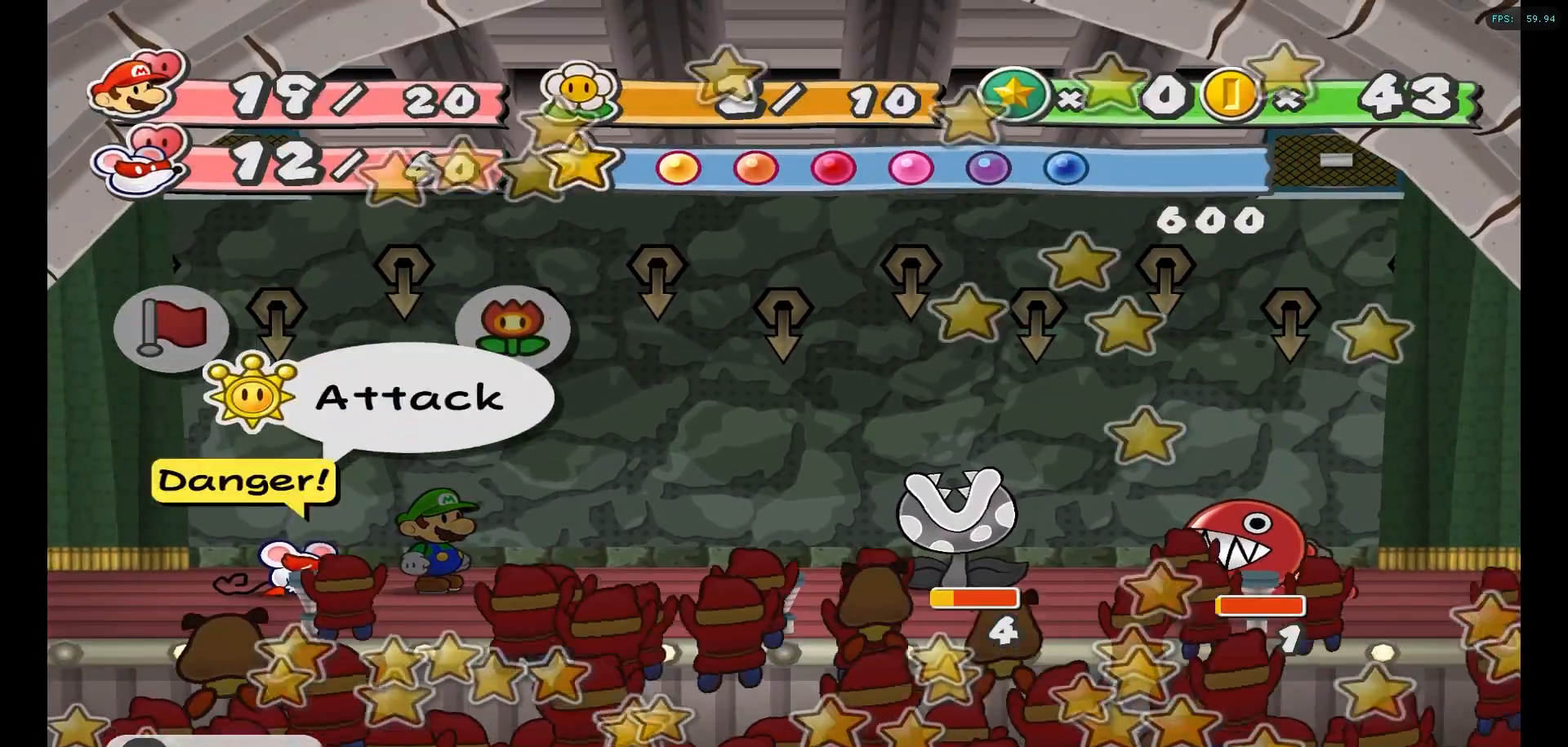
{"buttons": [], "left_stick": "right", "right_stick": "center", "events": [[417, "left_stick", "right"]]}
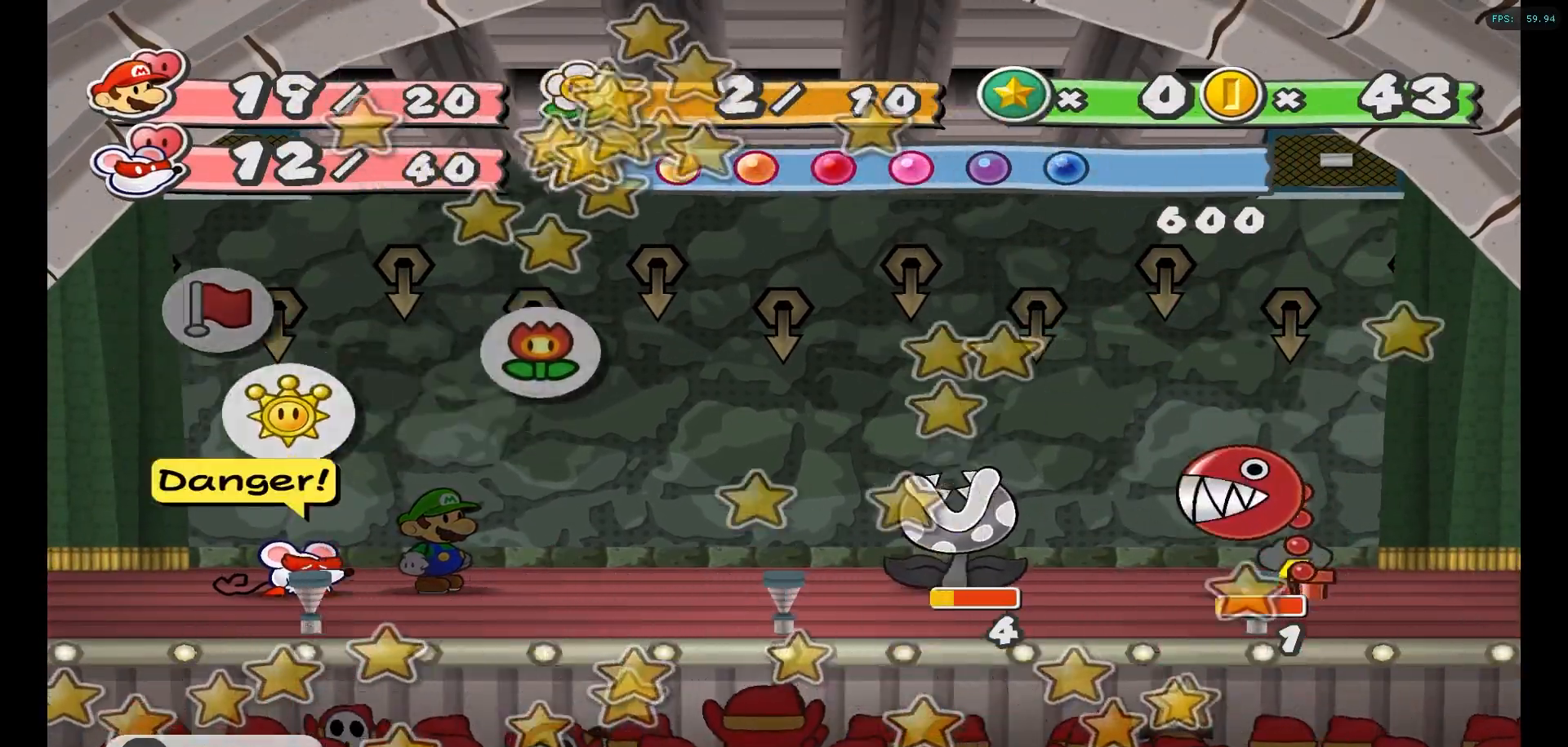
{"buttons": [], "left_stick": "up", "right_stick": "center", "events": [[50, "left_stick", "center"], [167, "A", "down"], [250, "A", "up"], [367, "left_stick", "up"]]}
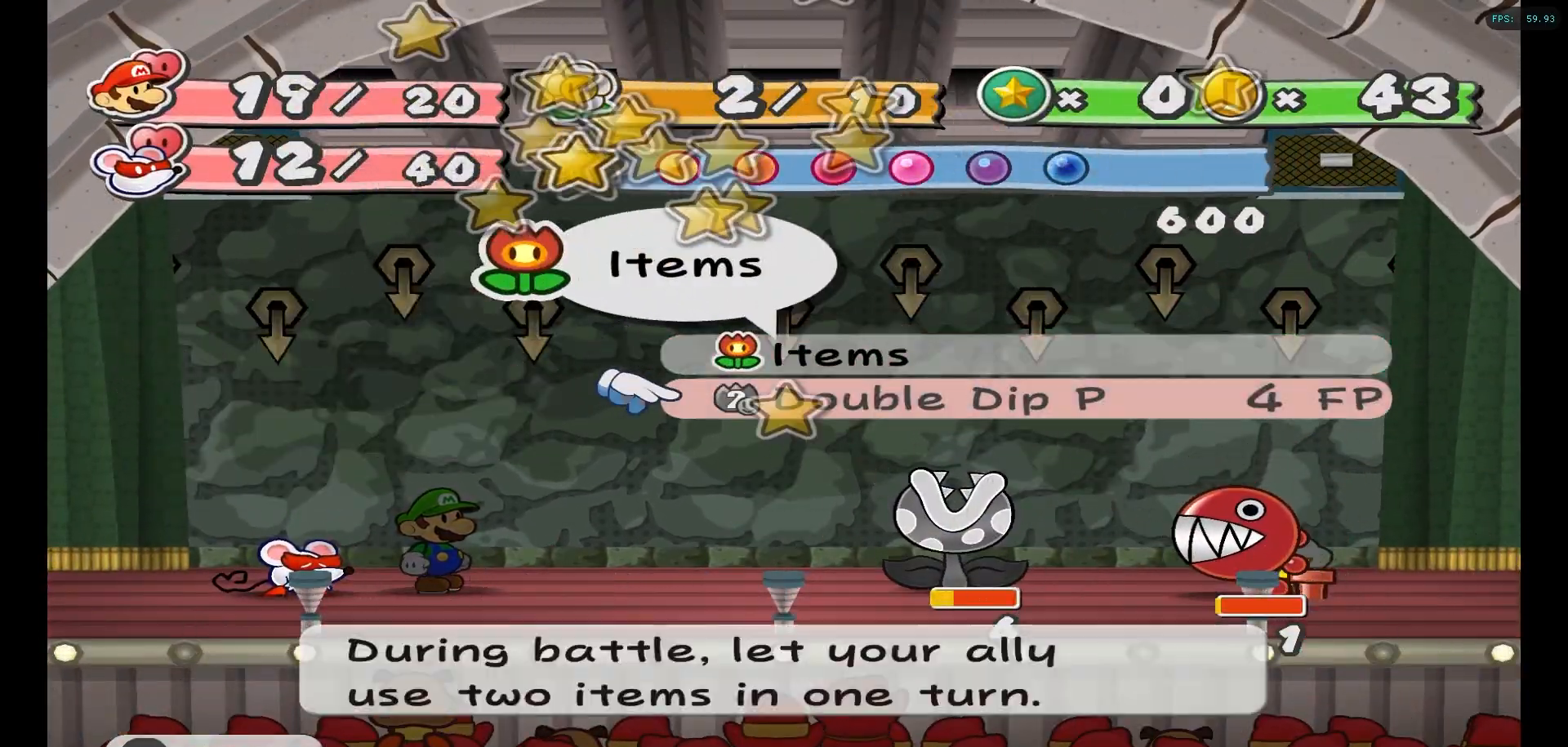
{"buttons": [], "left_stick": "up", "right_stick": "center", "events": [[33, "left_stick", "center"], [167, "left_stick", "down"], [267, "A", "down"], [283, "left_stick", "center"], [333, "A", "up"], [467, "left_stick", "up"]]}
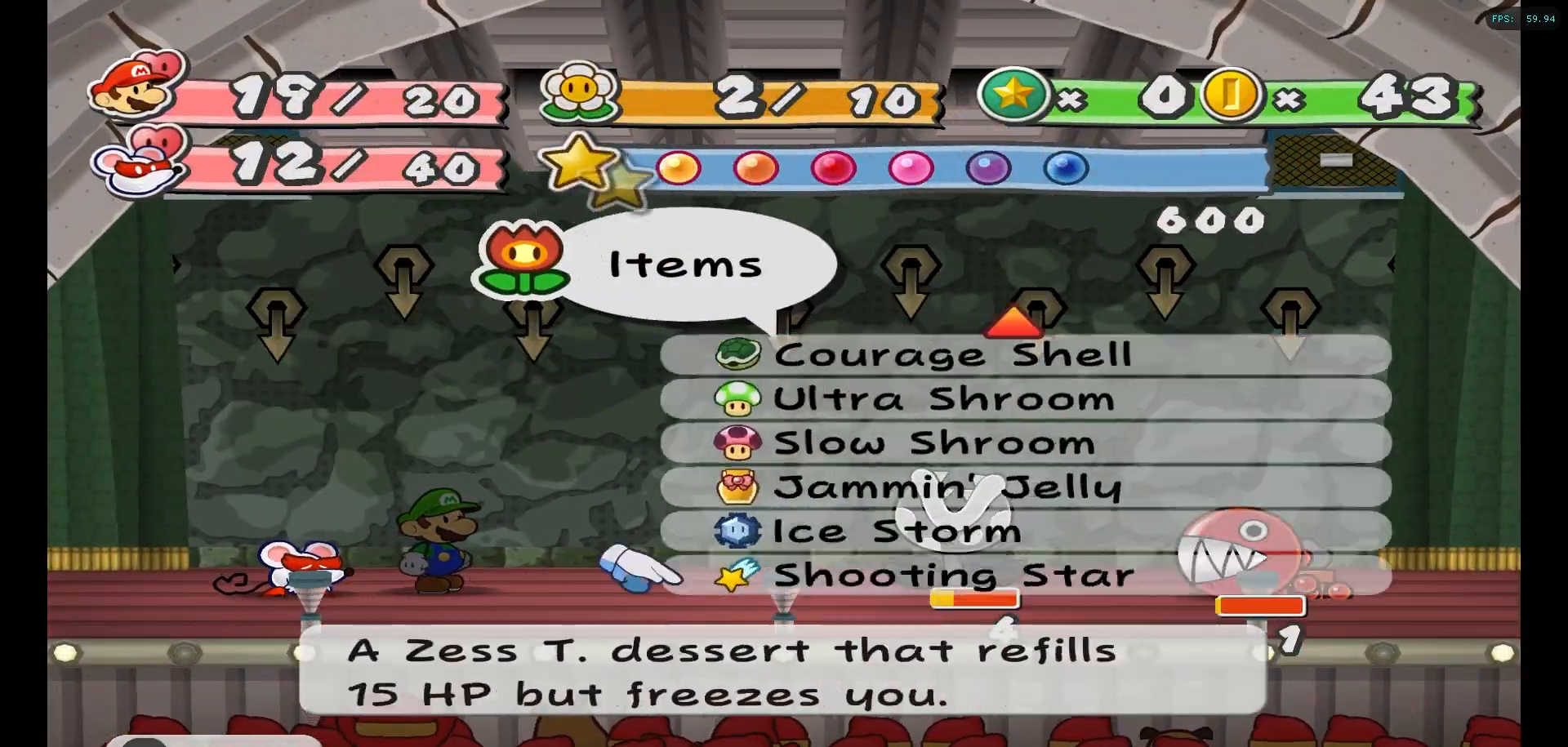
{"buttons": [], "left_stick": "center", "right_stick": "center", "events": [[117, "left_stick", "center"]]}
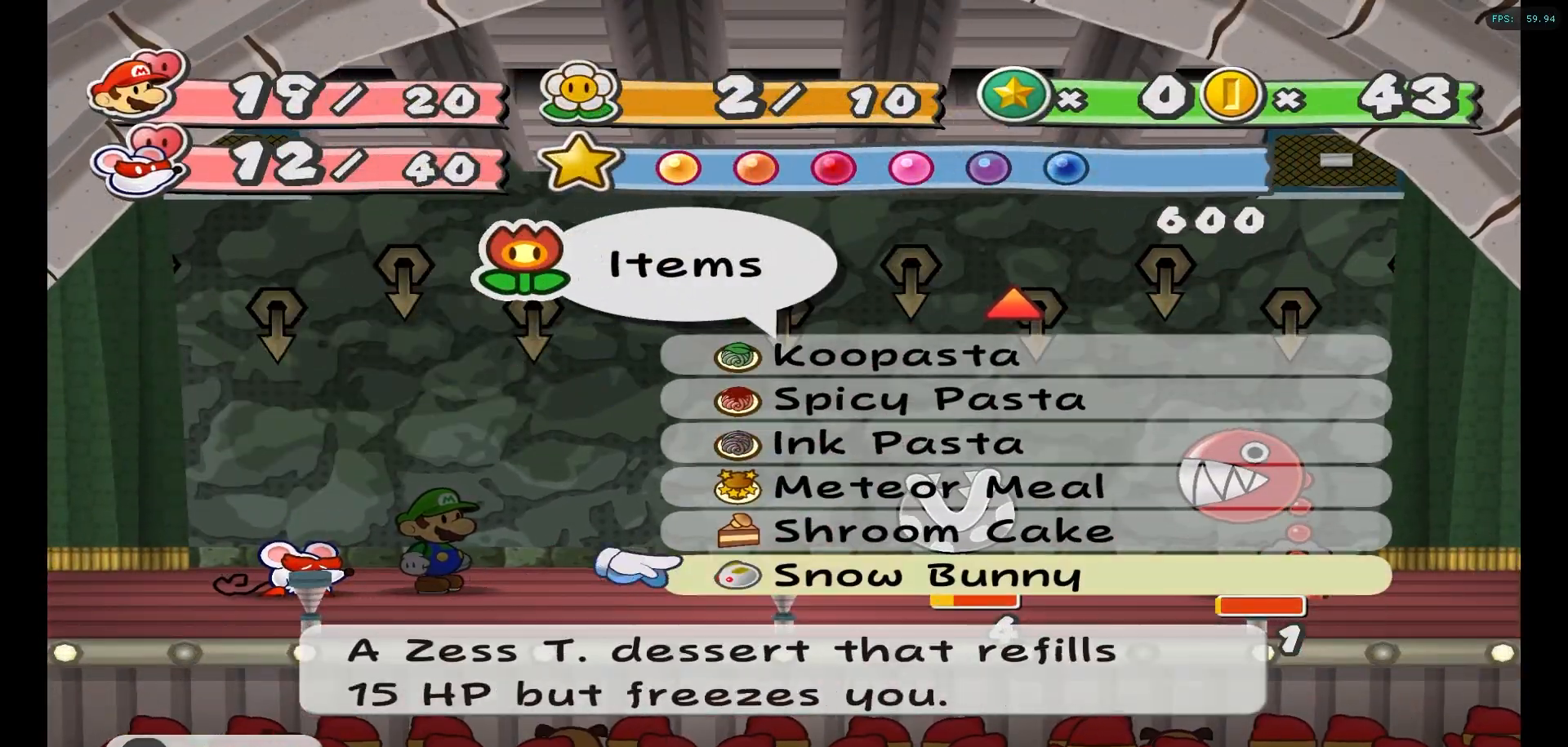
{"buttons": [], "left_stick": "up", "right_stick": "center", "events": [[100, "left_stick", "up"]]}
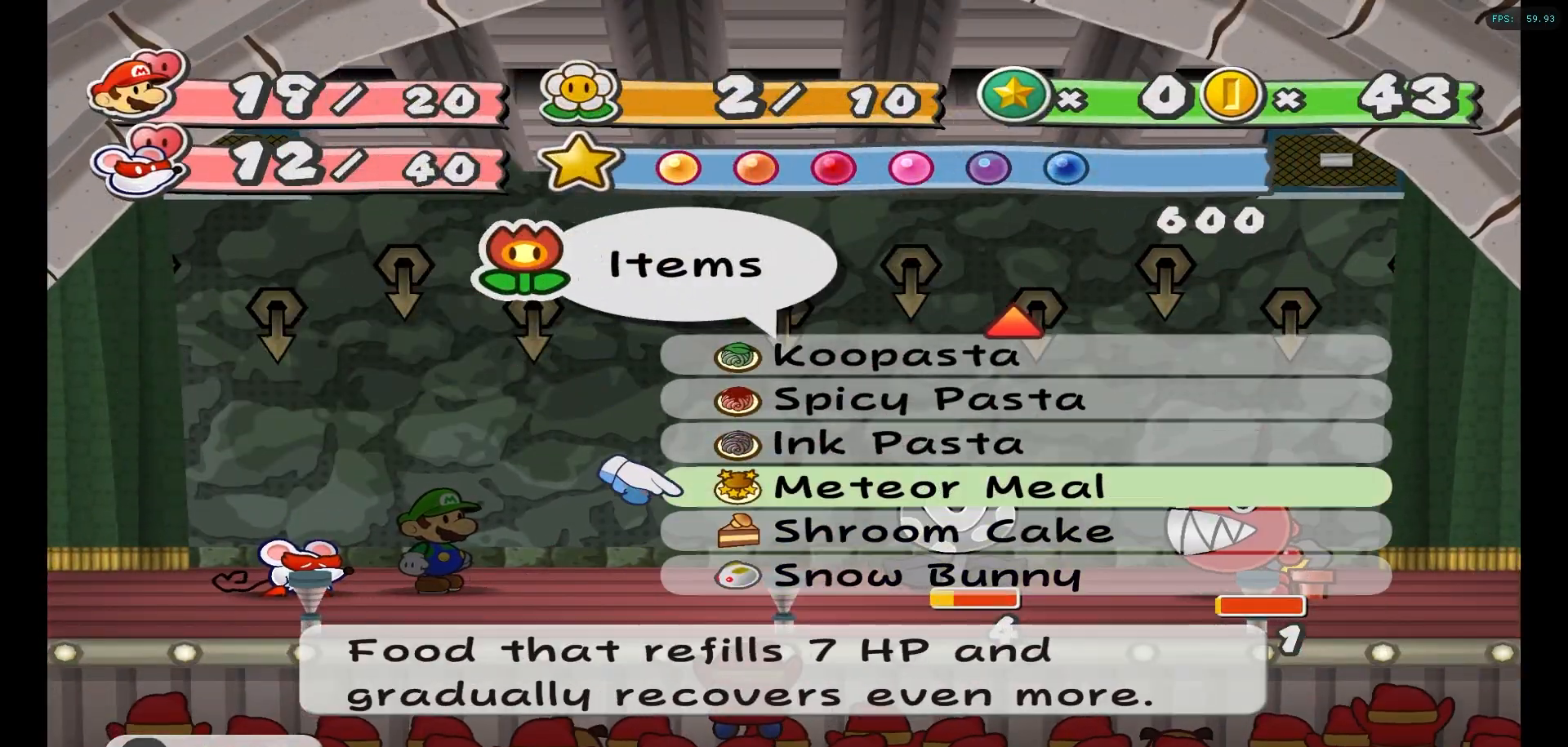
{"buttons": [], "left_stick": "up", "right_stick": "center", "events": []}
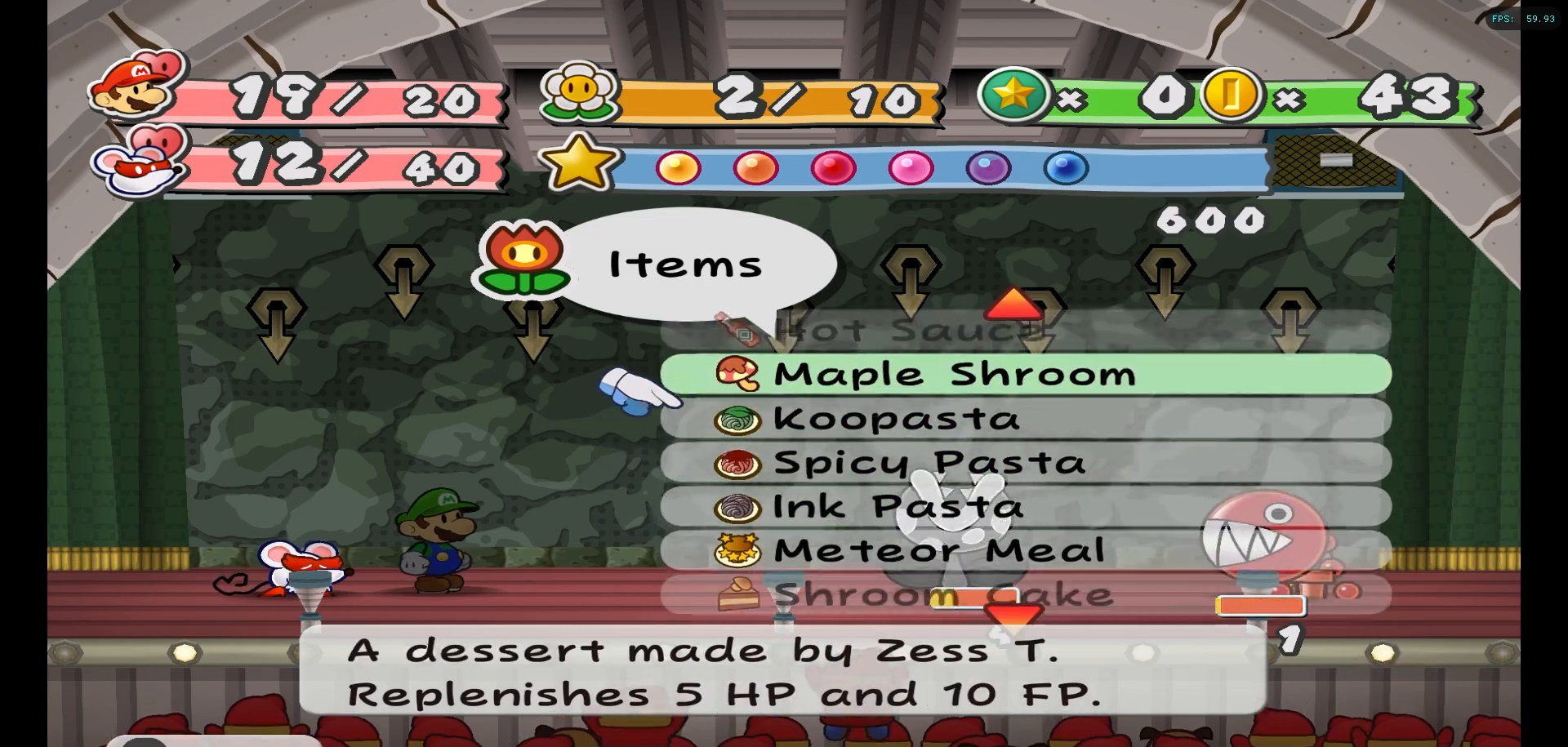
{"buttons": [], "left_stick": "up", "right_stick": "center", "events": []}
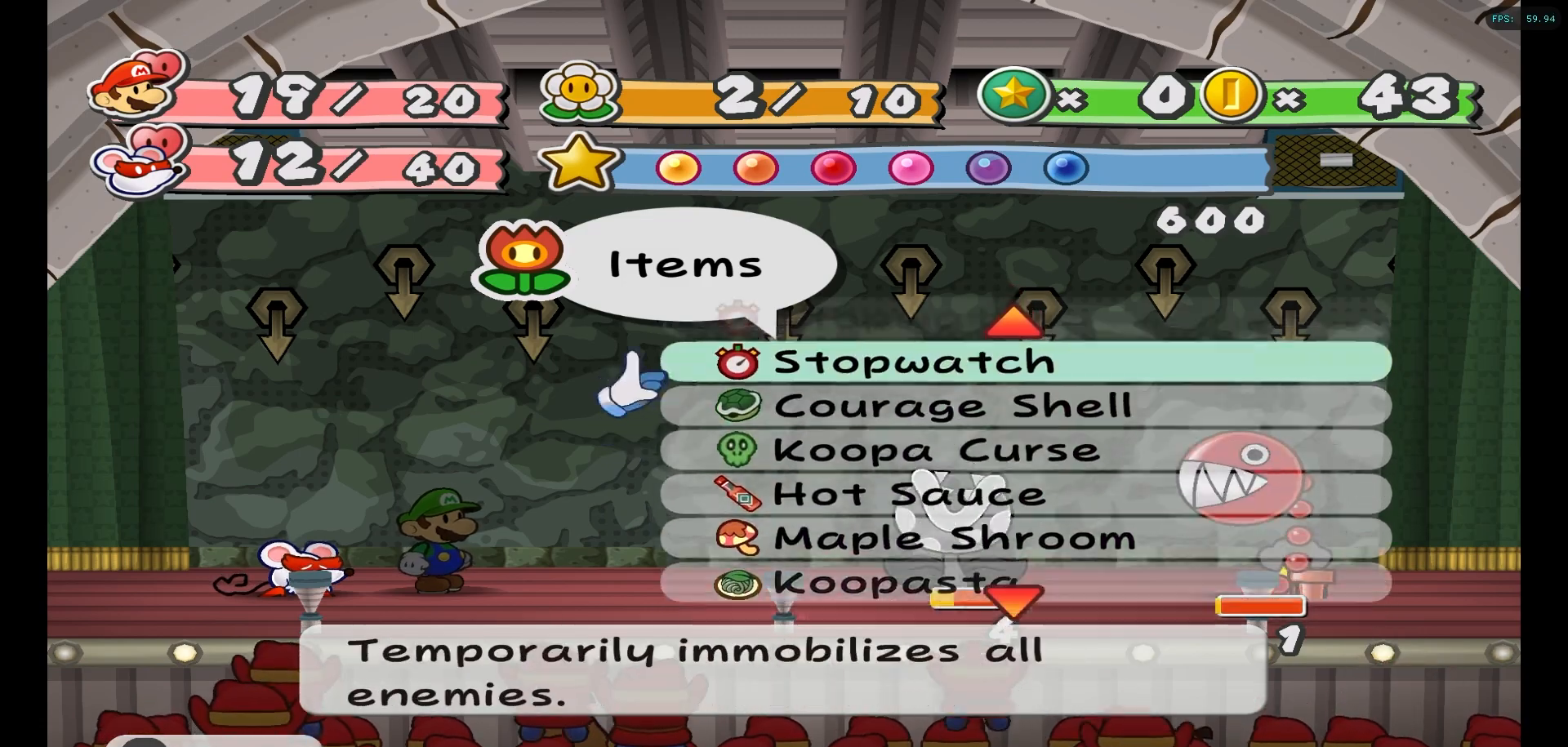
{"buttons": [], "left_stick": "up", "right_stick": "center", "events": []}
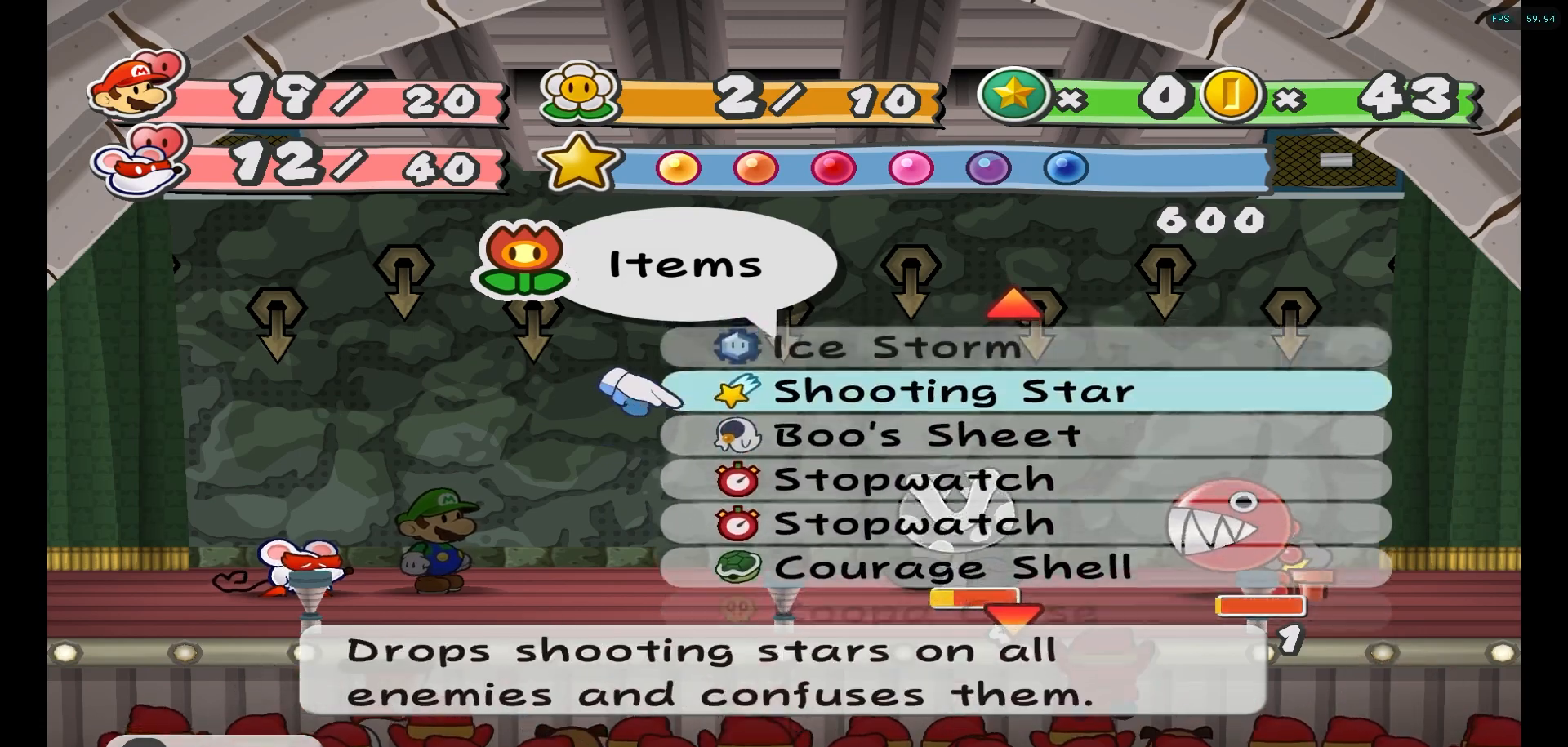
{"buttons": [], "left_stick": "up", "right_stick": "center", "events": []}
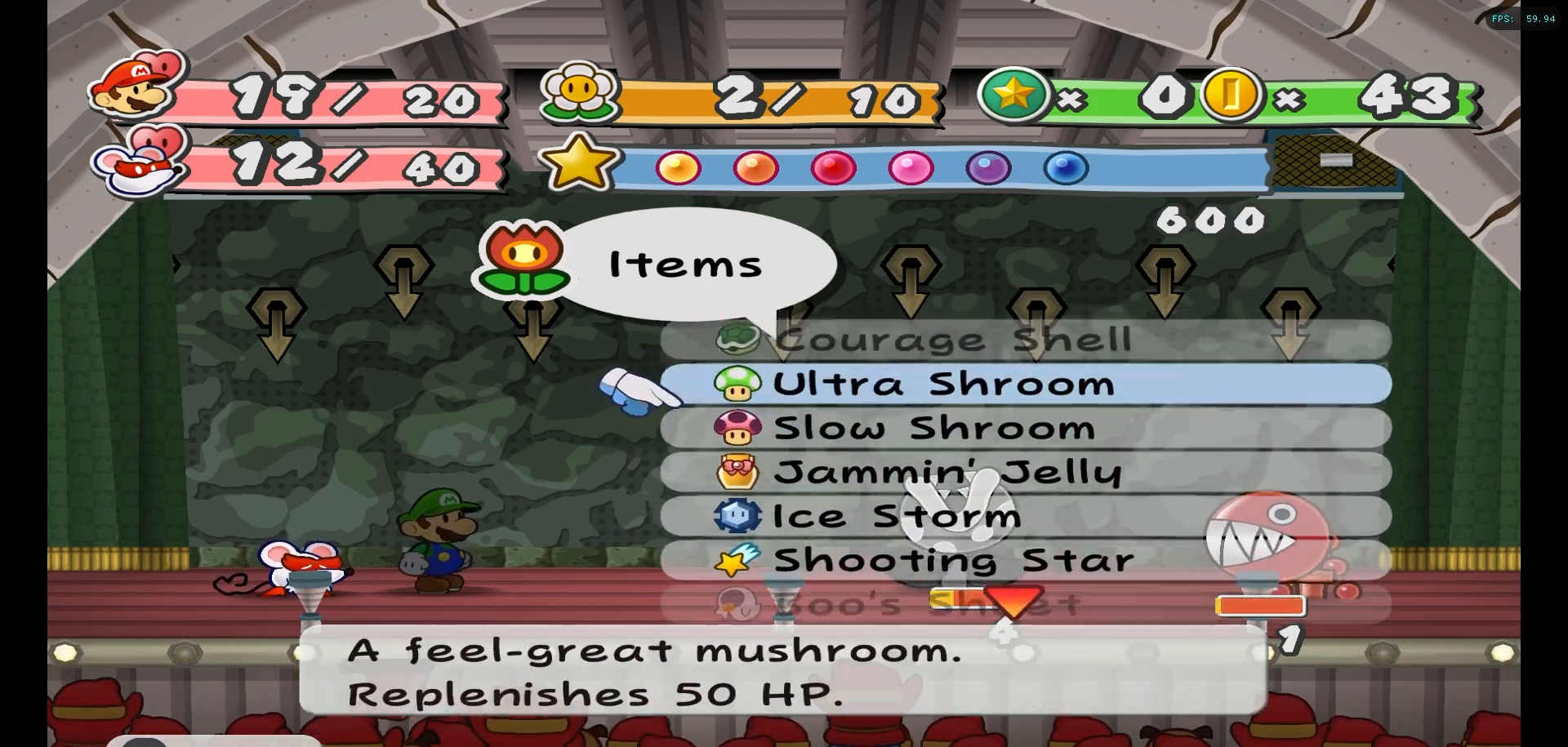
{"buttons": [], "left_stick": "center", "right_stick": "center", "events": [[367, "left_stick", "center"]]}
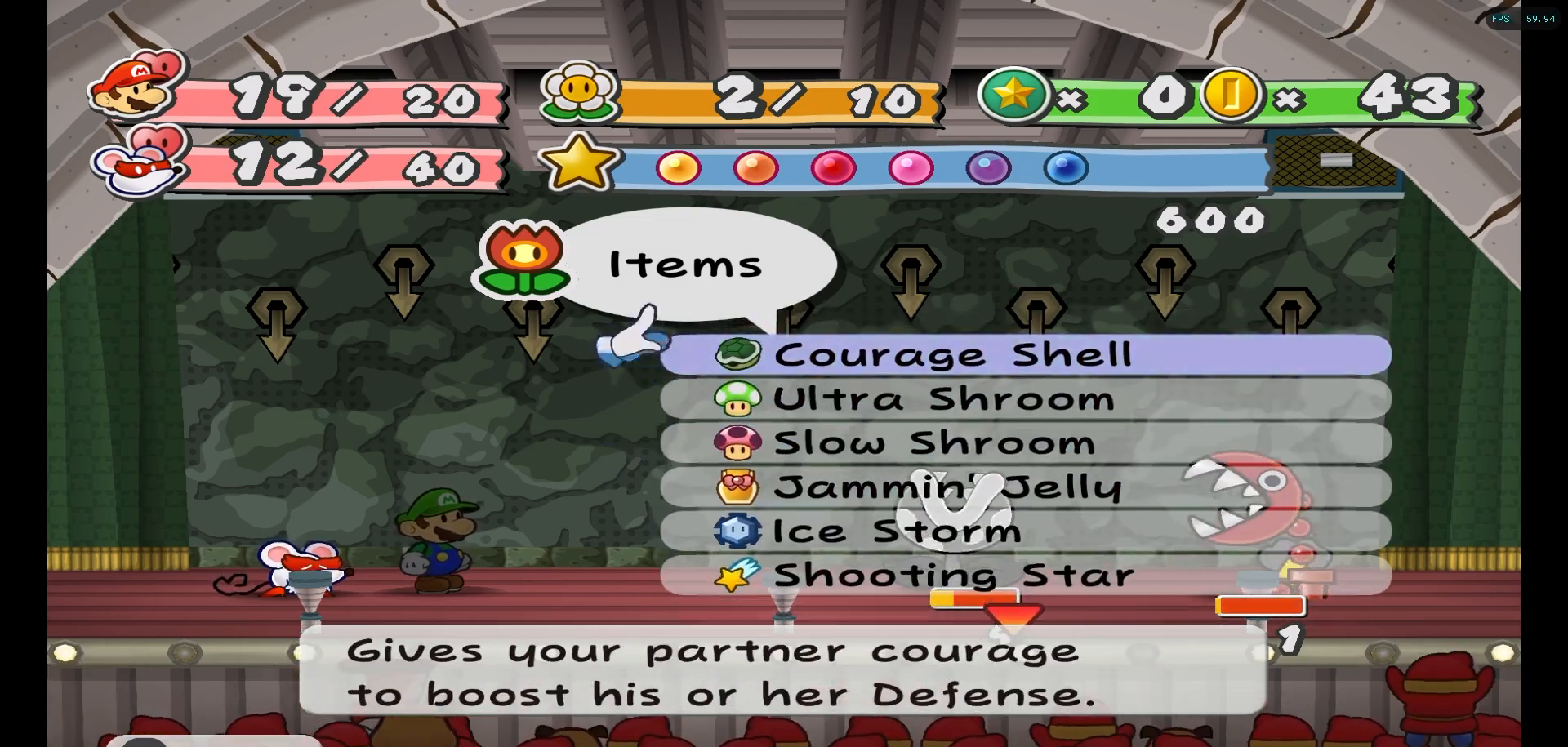
{"buttons": [], "left_stick": "center", "right_stick": "center", "events": [[117, "X", "down"], [233, "X", "up"]]}
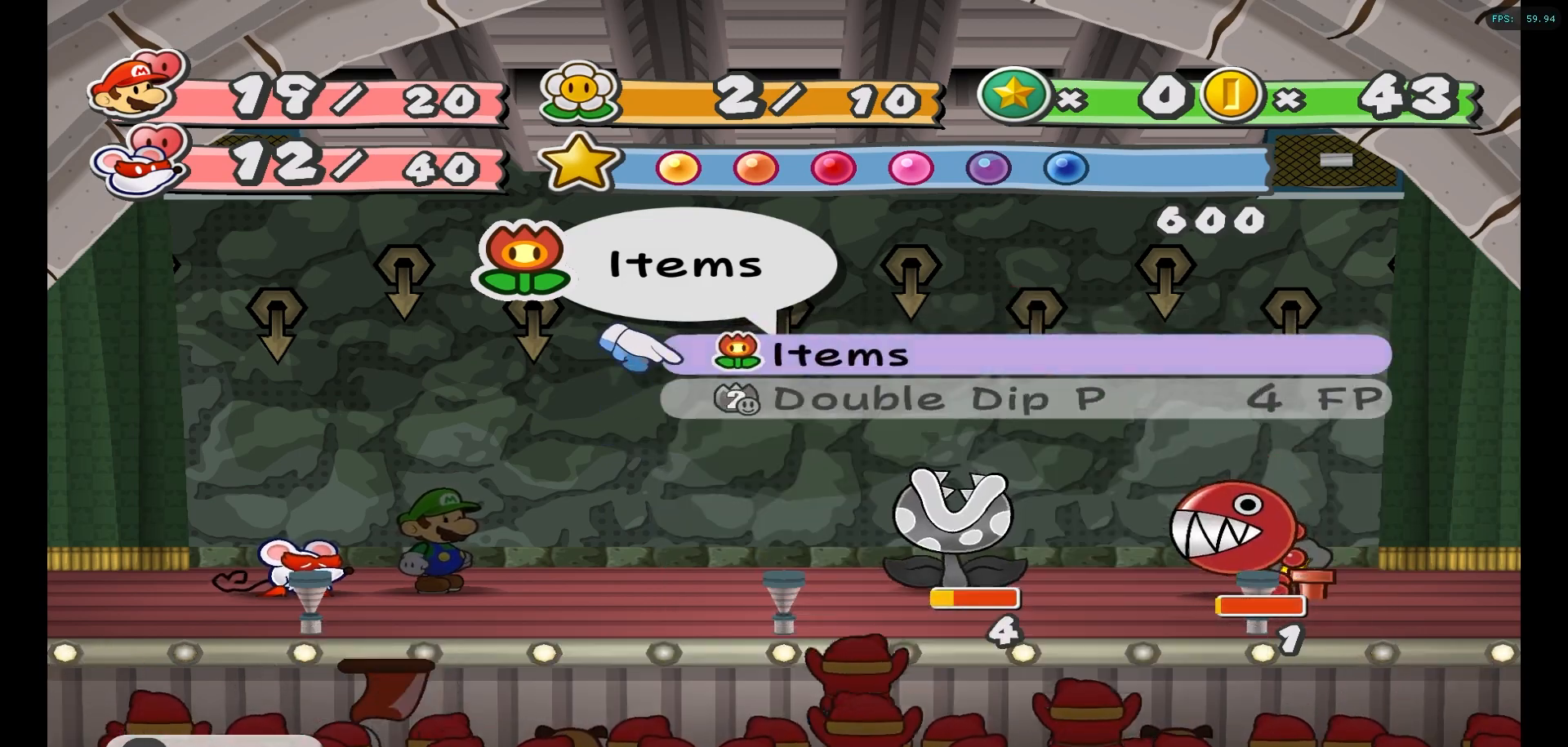
{"buttons": [], "left_stick": "center", "right_stick": "center", "events": [[233, "X", "down"], [317, "X", "up"]]}
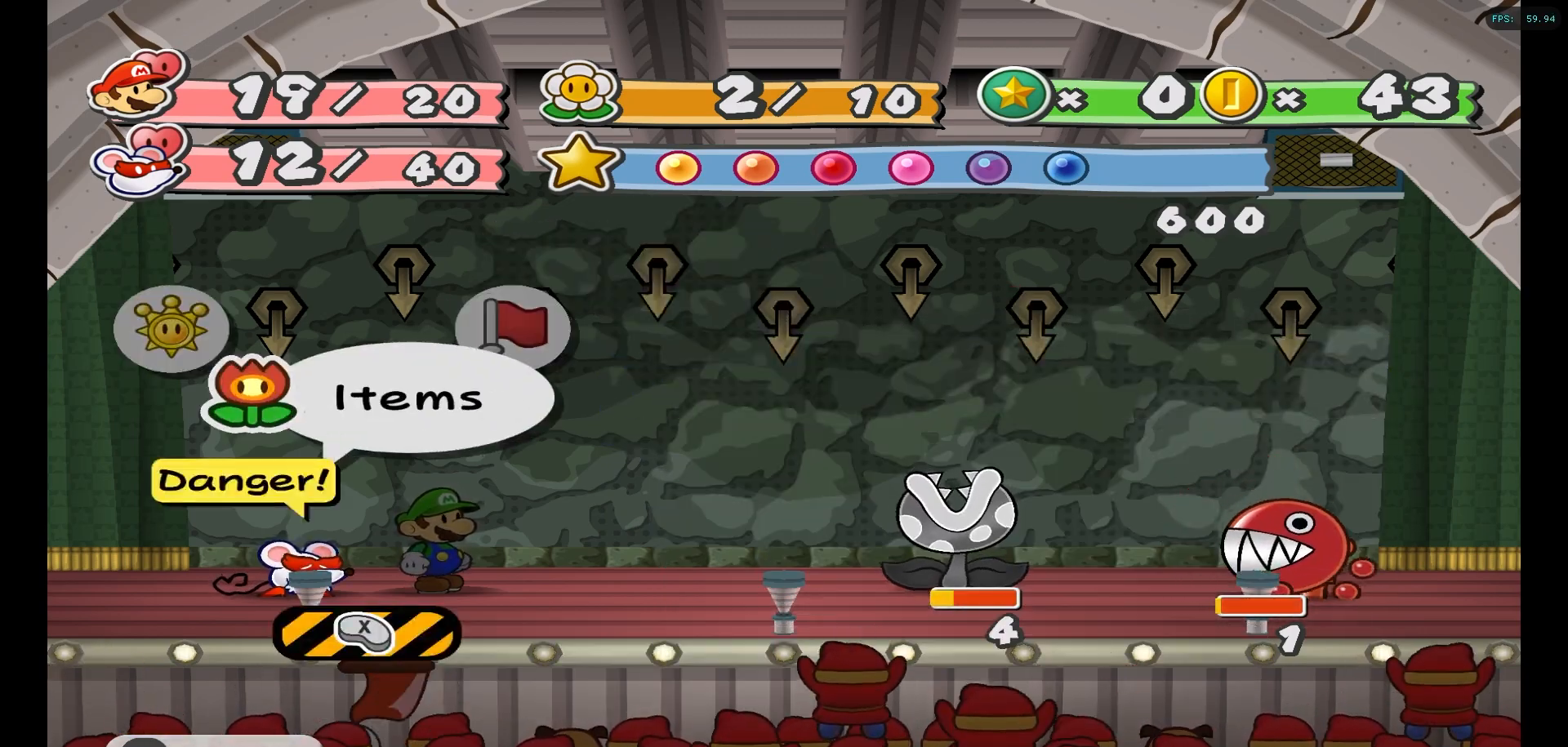
{"buttons": [], "left_stick": "center", "right_stick": "center", "events": [[283, "left_stick", "left"], [467, "left_stick", "center"]]}
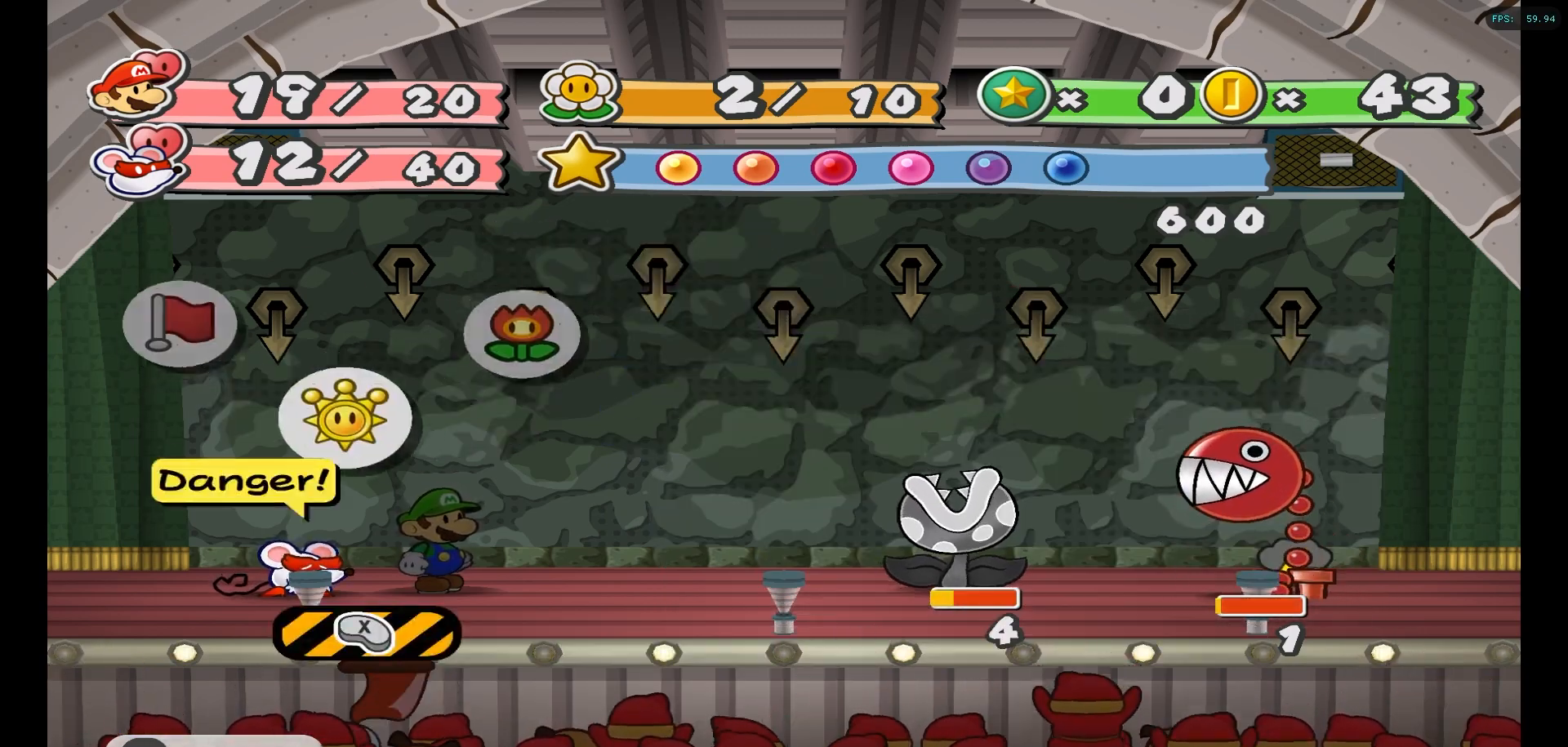
{"buttons": [], "left_stick": "center", "right_stick": "center", "events": []}
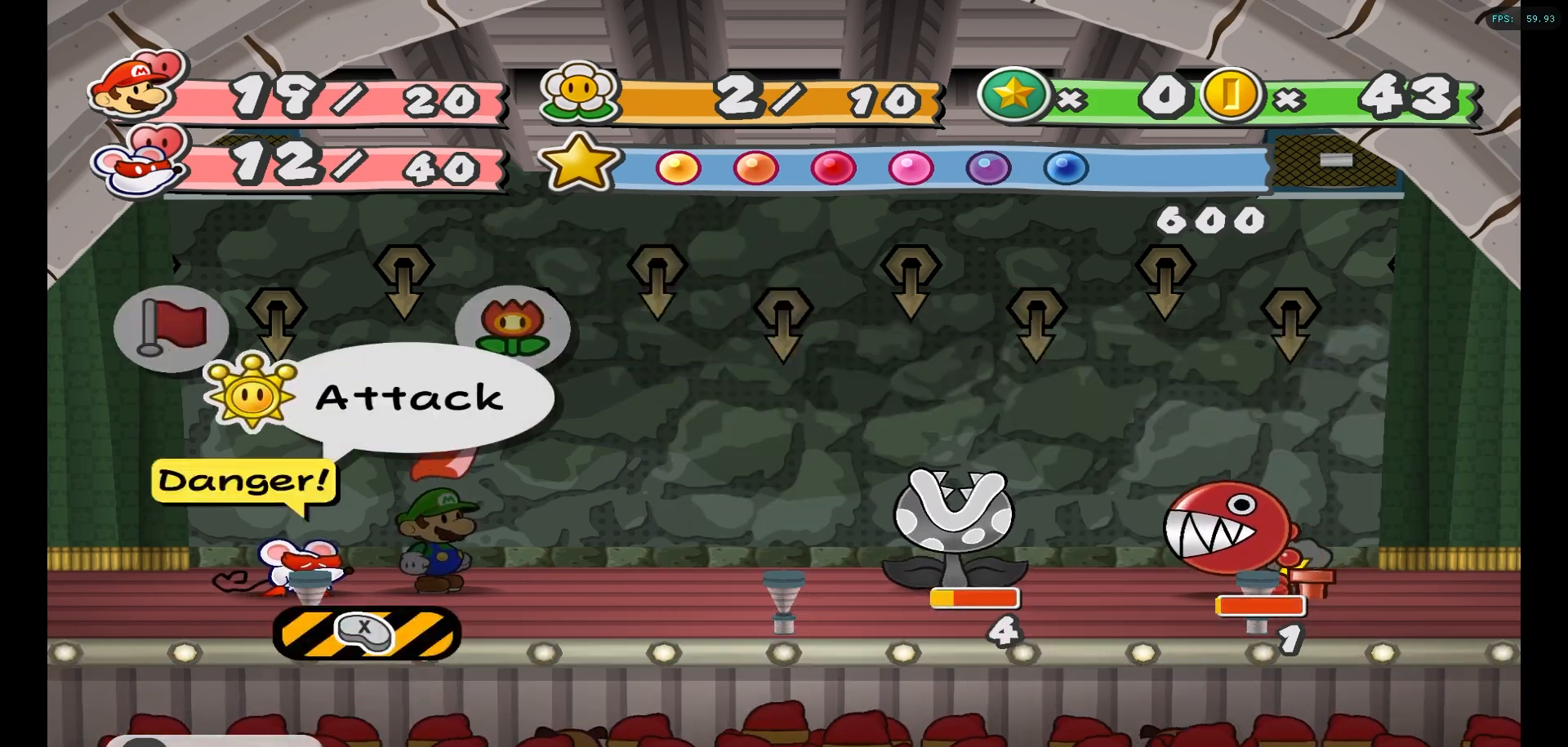
{"buttons": [], "left_stick": "center", "right_stick": "center", "events": []}
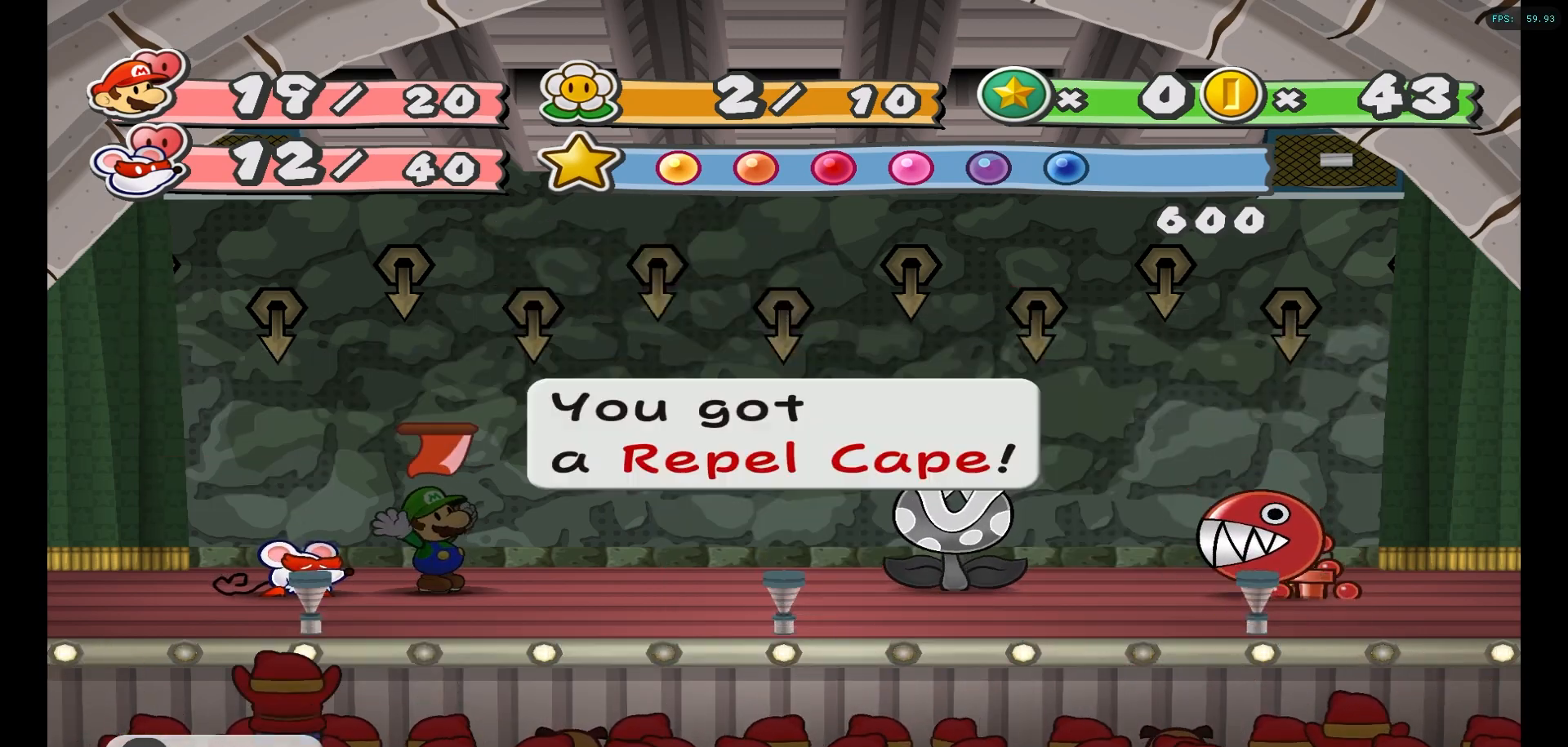
{"buttons": [], "left_stick": "center", "right_stick": "center", "events": [[33, "A", "down"], [150, "A", "up"], [283, "A", "down"], [367, "A", "up"]]}
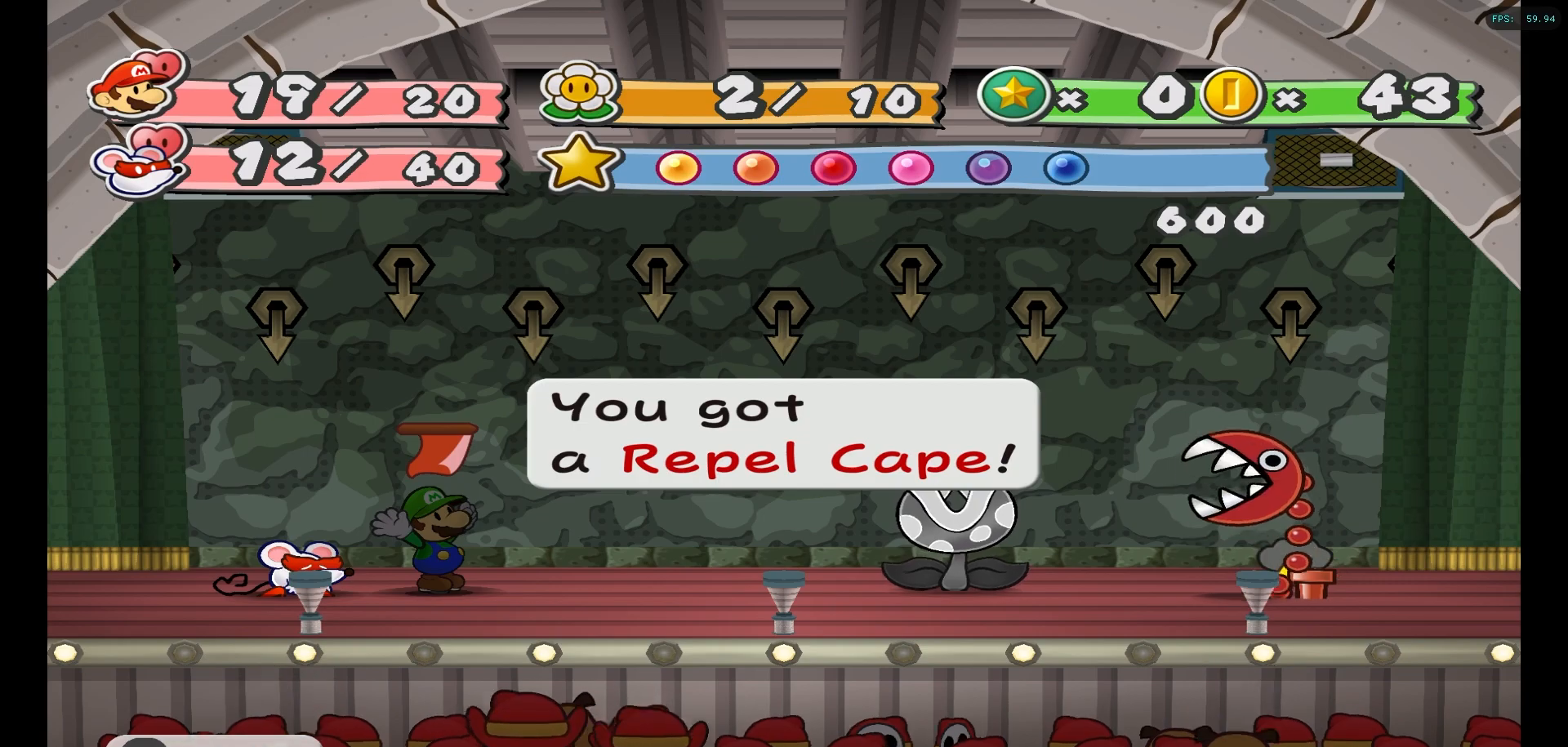
{"buttons": [], "left_stick": "center", "right_stick": "center", "events": []}
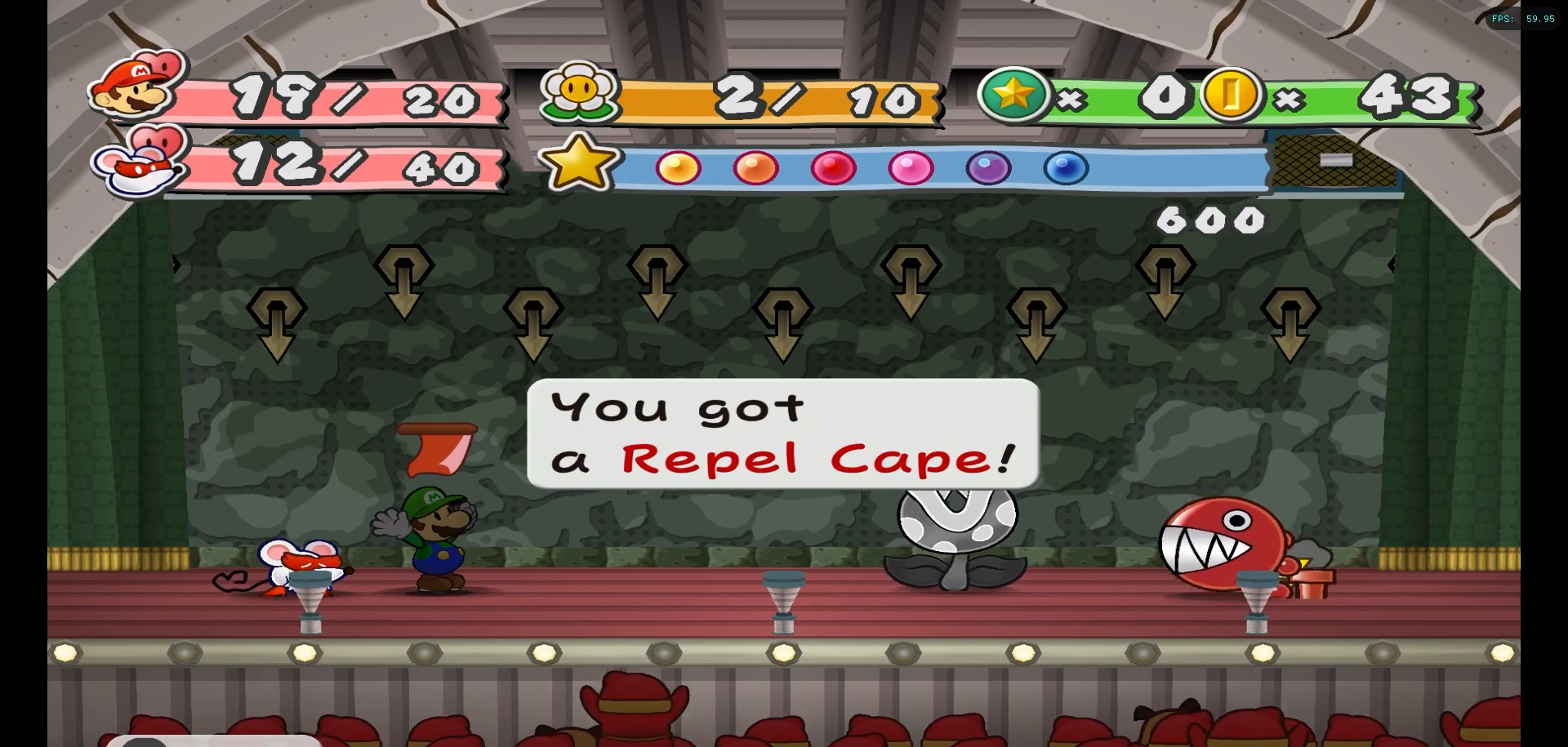
{"buttons": [], "left_stick": "center", "right_stick": "center", "events": []}
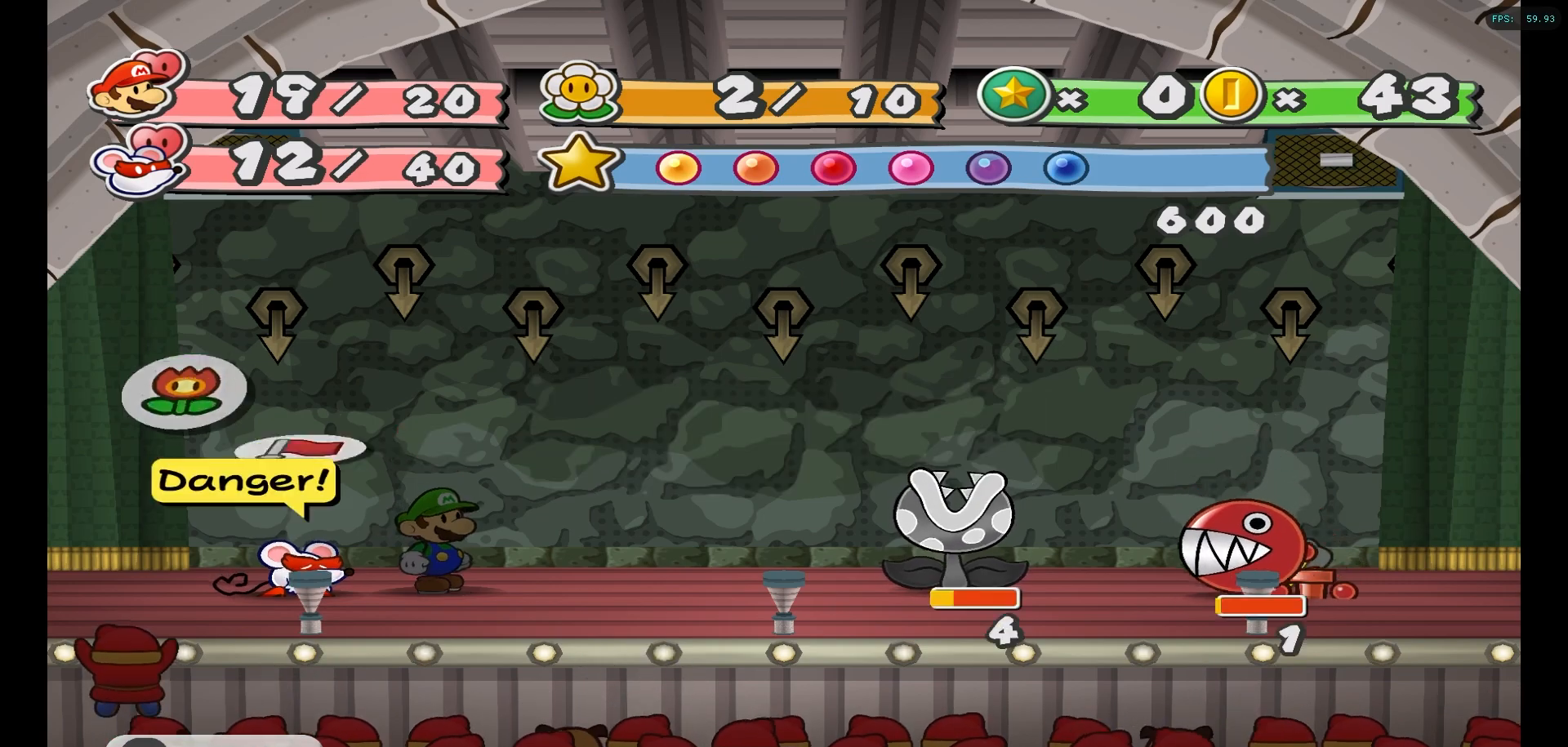
{"buttons": [], "left_stick": "center", "right_stick": "center", "events": []}
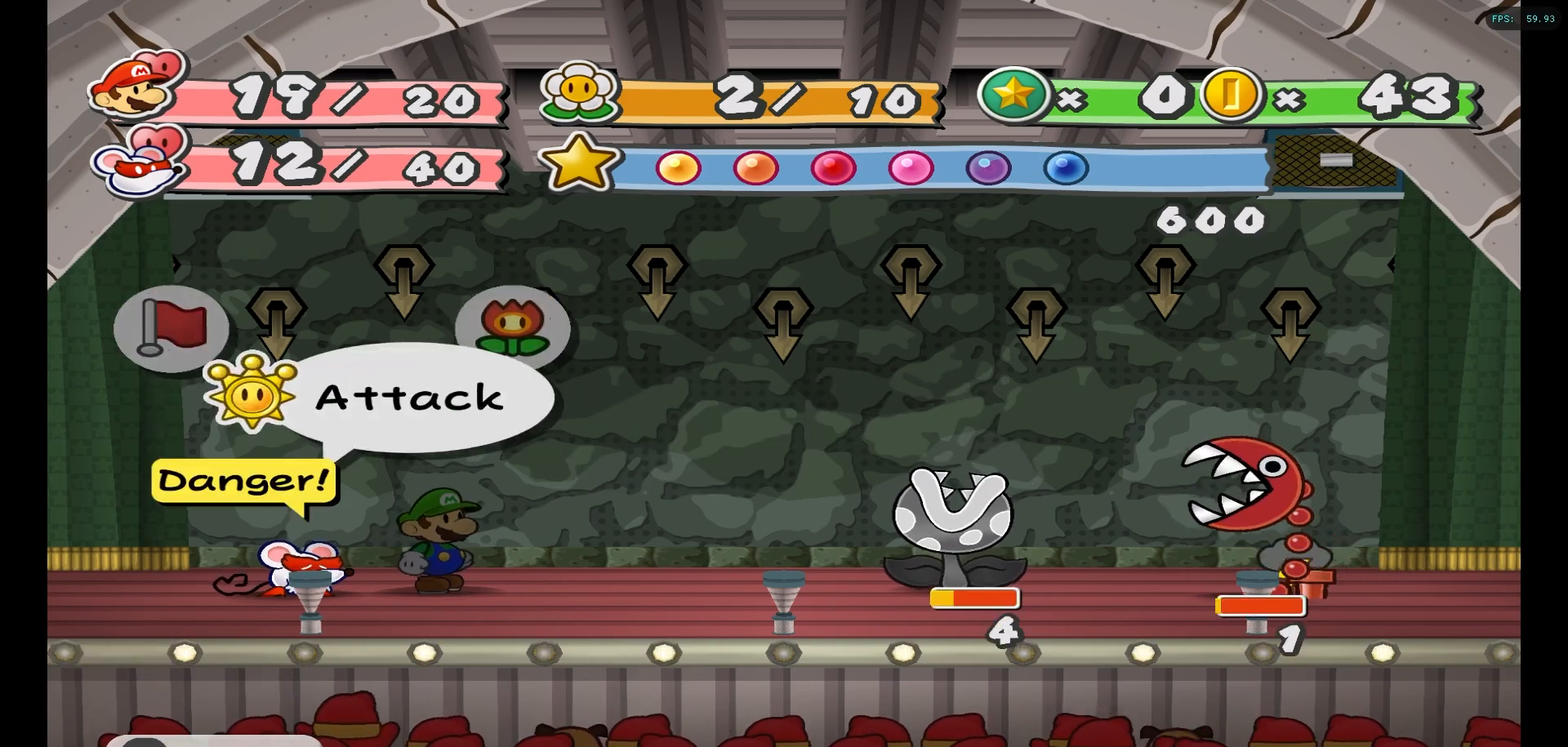
{"buttons": [], "left_stick": "center", "right_stick": "center", "events": [[67, "A", "down"], [167, "A", "up"]]}
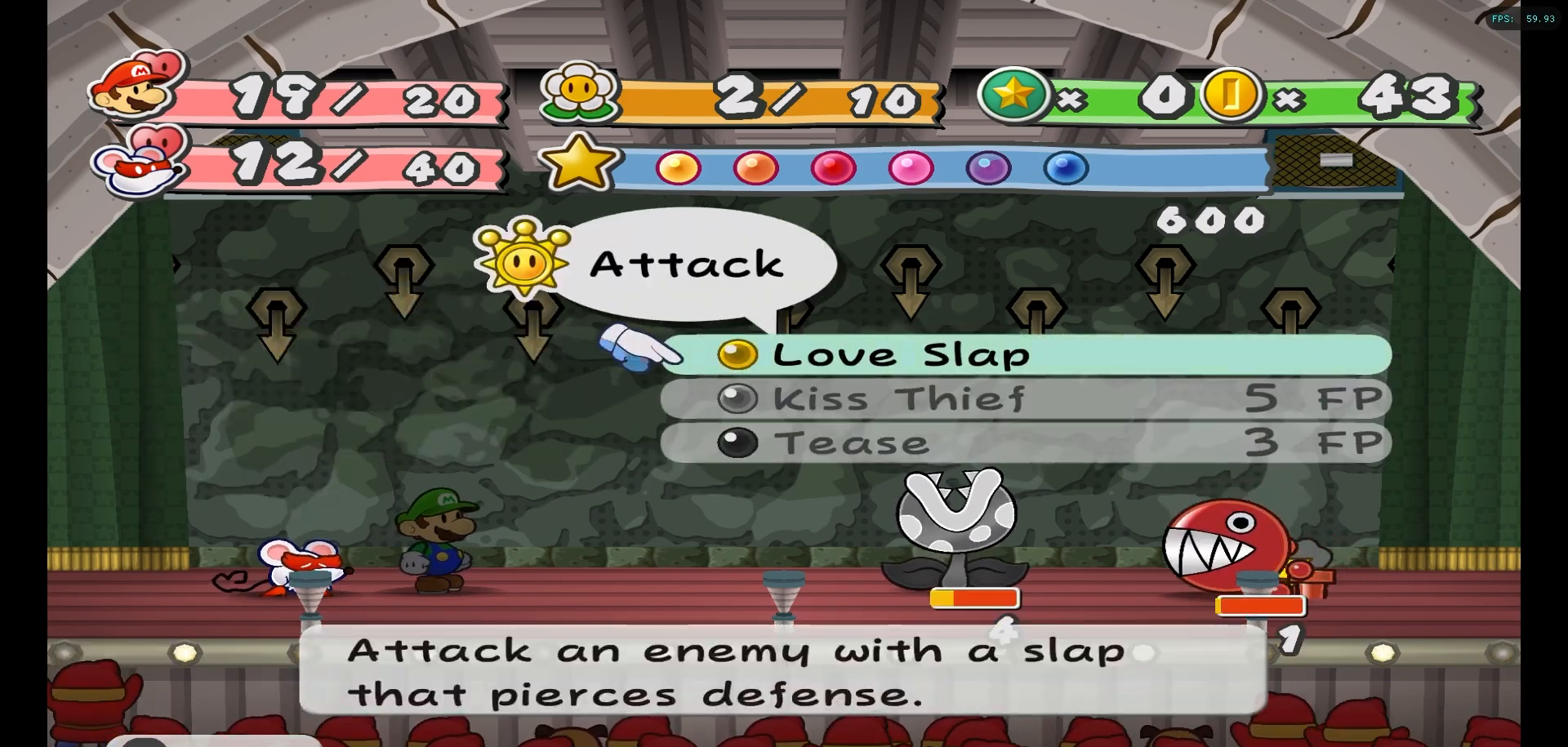
{"buttons": [], "left_stick": "center", "right_stick": "center", "events": [[300, "A", "down"], [417, "A", "up"]]}